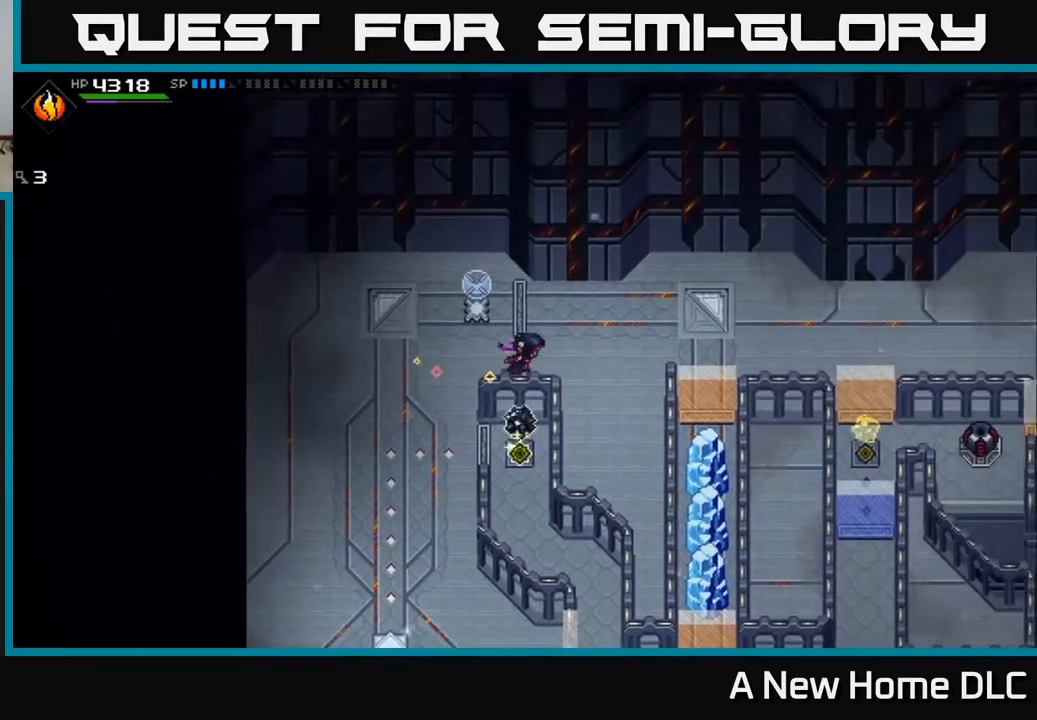
Gameplay with a controller (Xbox layout); each line is a JSON object with the inputs held at the frame after it. "events" lists button and stick changes between this image and that frame as [ms after this image, input, new state], when the widget could be followed in between.
{"buttons": [], "left_stick": "center", "right_stick": "center", "events": [[317, "left_stick", "up-right"], [467, "left_stick", "center"]]}
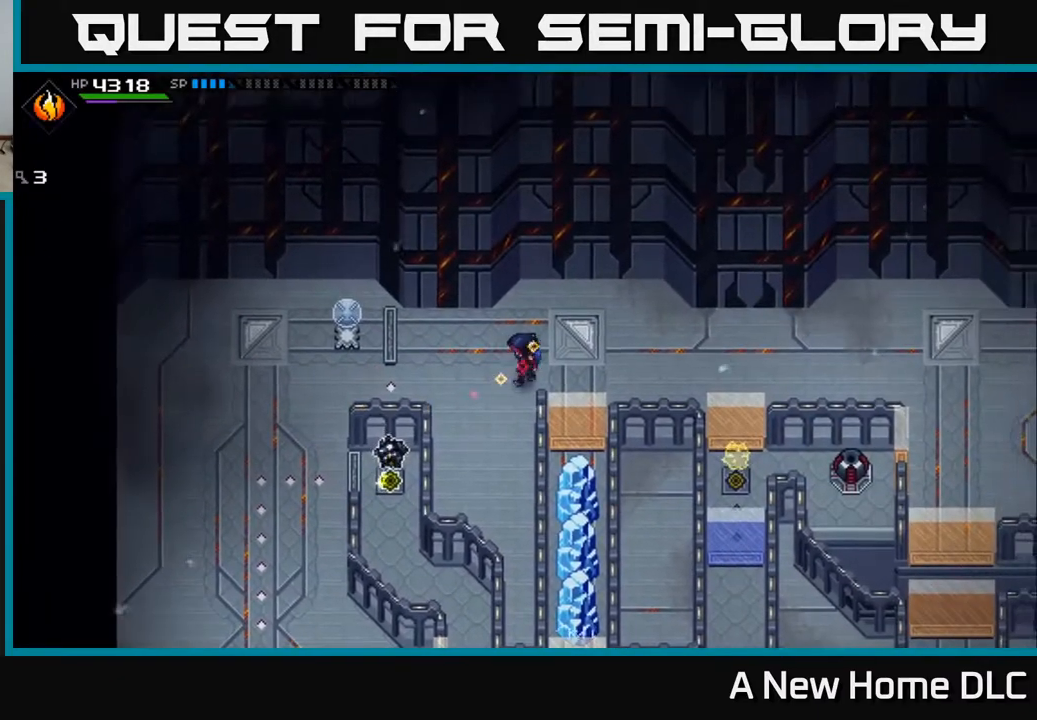
{"buttons": [], "left_stick": "down-left", "right_stick": "center", "events": [[17, "left_stick", "left"], [417, "left_stick", "down-left"]]}
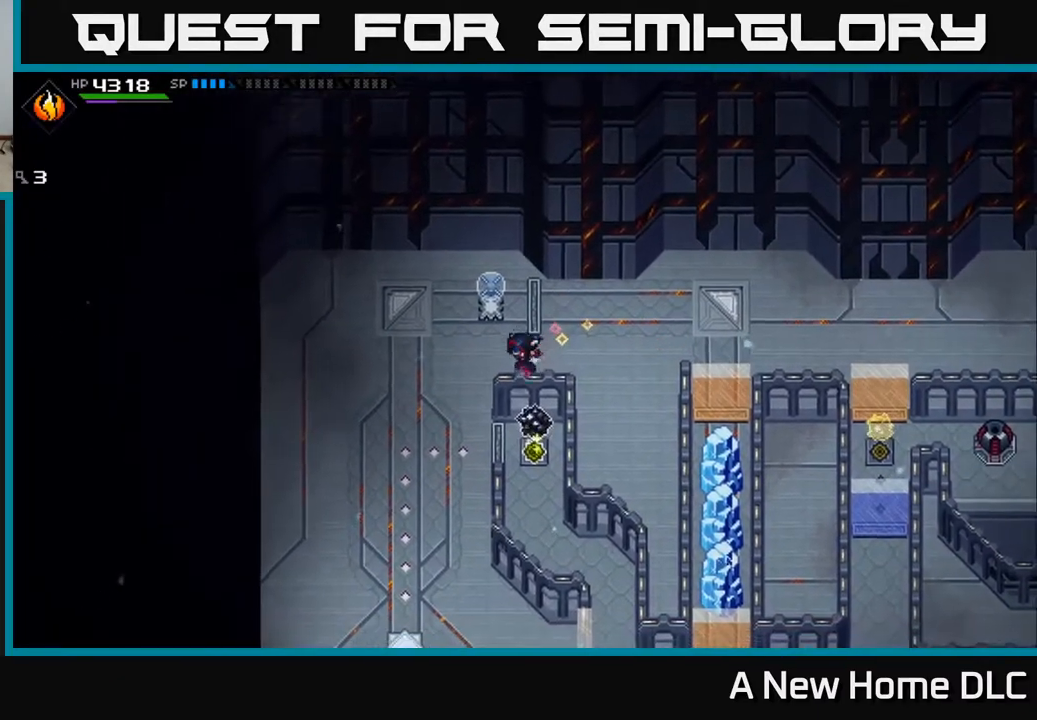
{"buttons": [], "left_stick": "down", "right_stick": "center", "events": [[250, "left_stick", "down"]]}
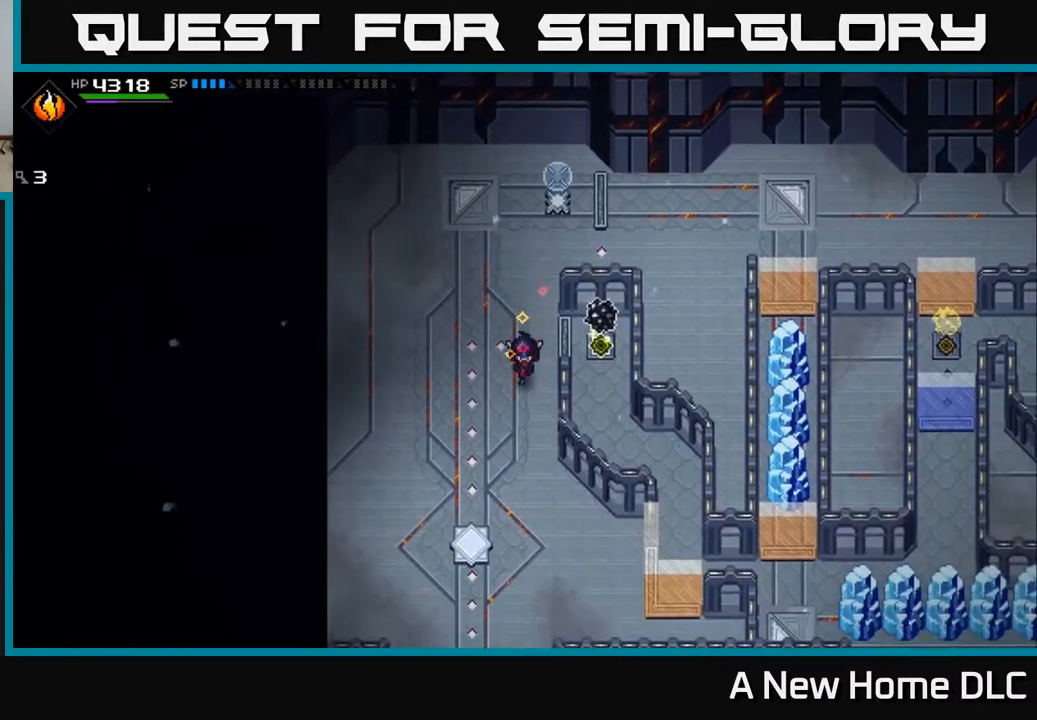
{"buttons": [], "left_stick": "down", "right_stick": "center", "events": []}
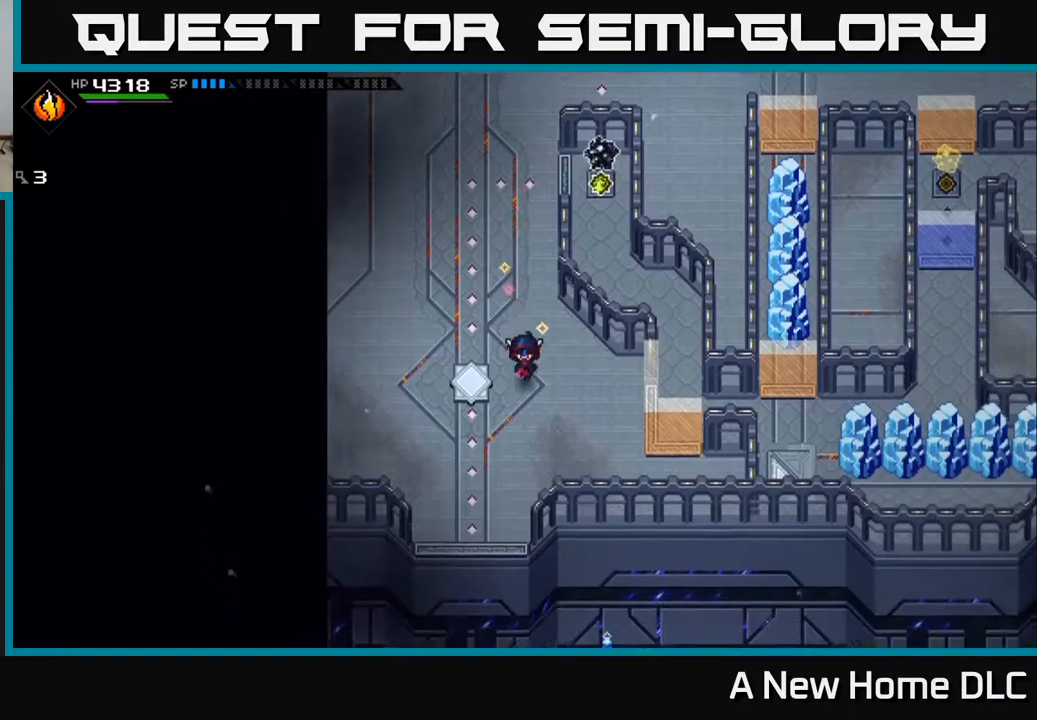
{"buttons": [], "left_stick": "center", "right_stick": "center", "events": [[483, "left_stick", "center"]]}
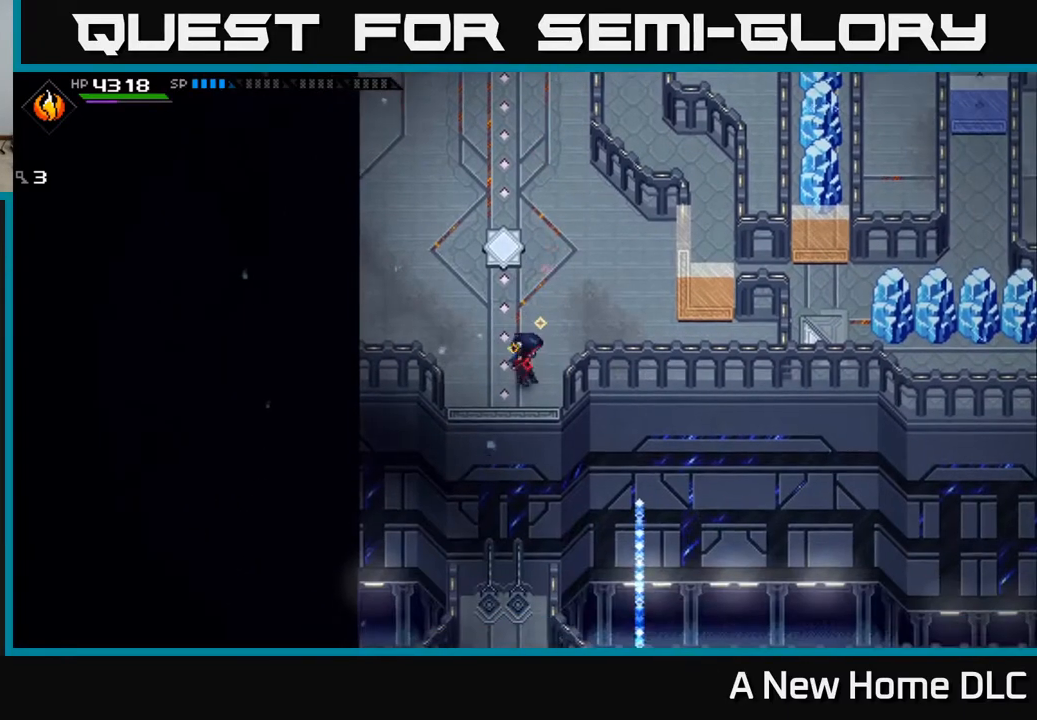
{"buttons": [], "left_stick": "down", "right_stick": "center", "events": [[217, "left_stick", "left"], [300, "left_stick", "down"]]}
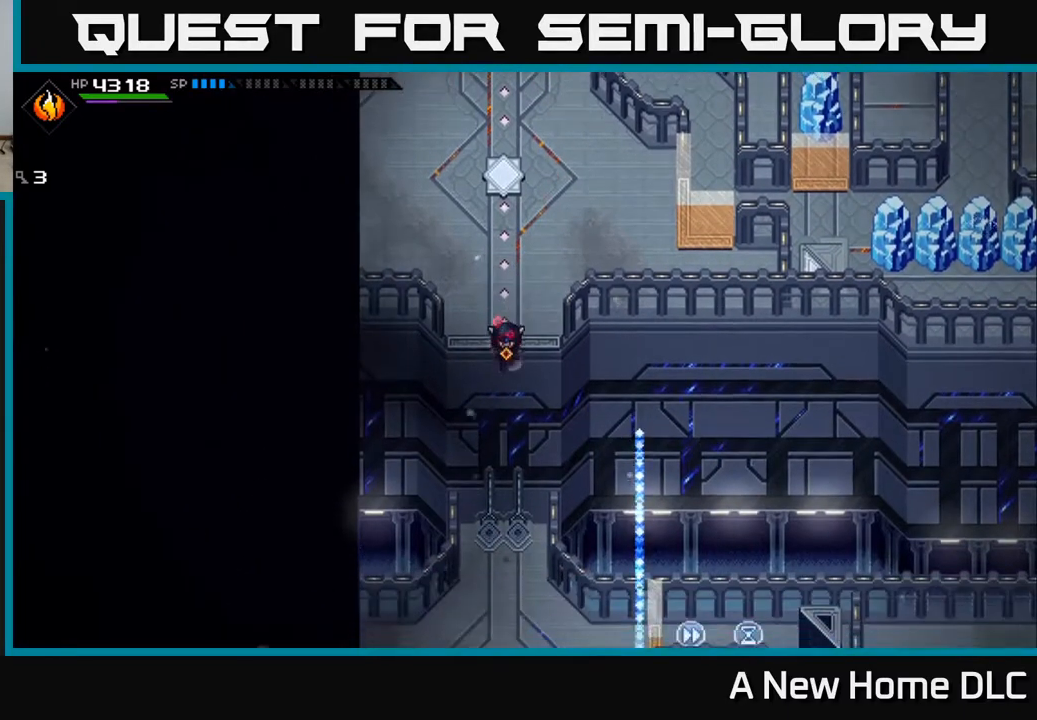
{"buttons": [], "left_stick": "down", "right_stick": "center", "events": []}
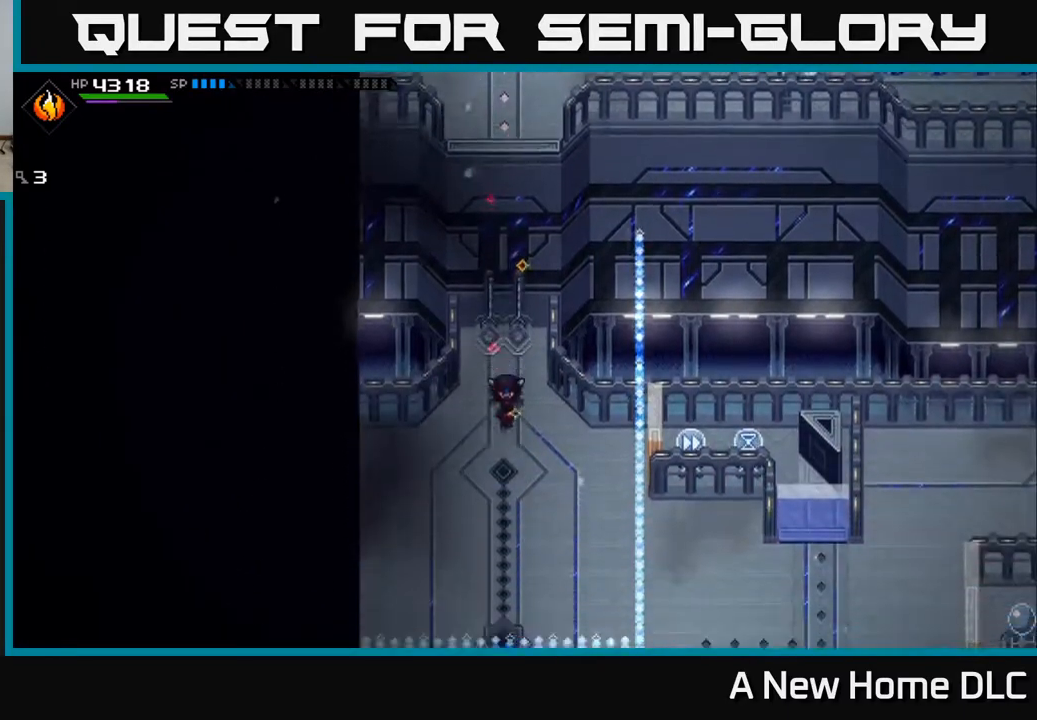
{"buttons": [], "left_stick": "center", "right_stick": "center", "events": [[67, "left_stick", "down-right"], [333, "left_stick", "center"]]}
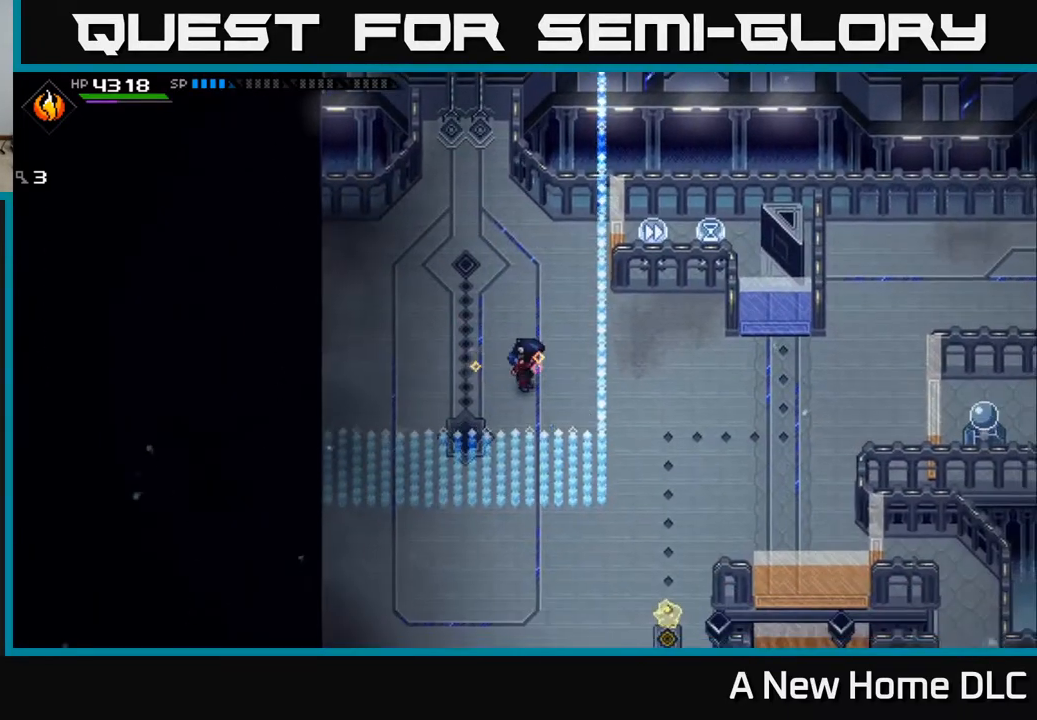
{"buttons": [], "left_stick": "center", "right_stick": "center", "events": [[100, "left_stick", "up-right"], [283, "left_stick", "center"]]}
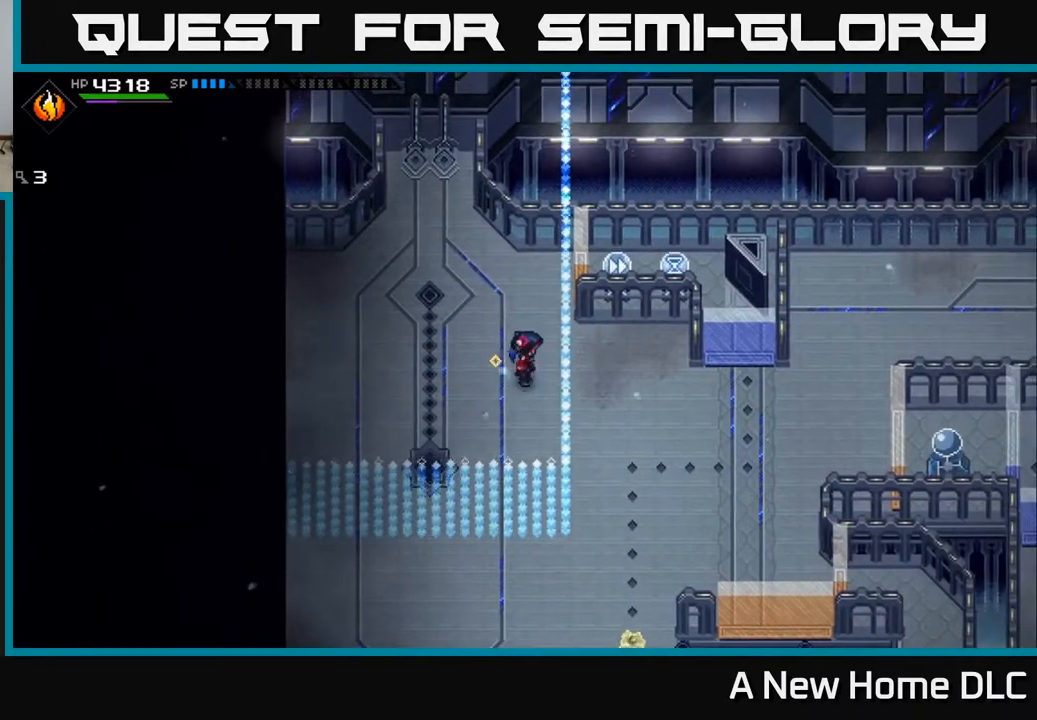
{"buttons": [], "left_stick": "up", "right_stick": "center", "events": [[100, "left_stick", "down-left"], [400, "left_stick", "up-left"], [500, "left_stick", "up"]]}
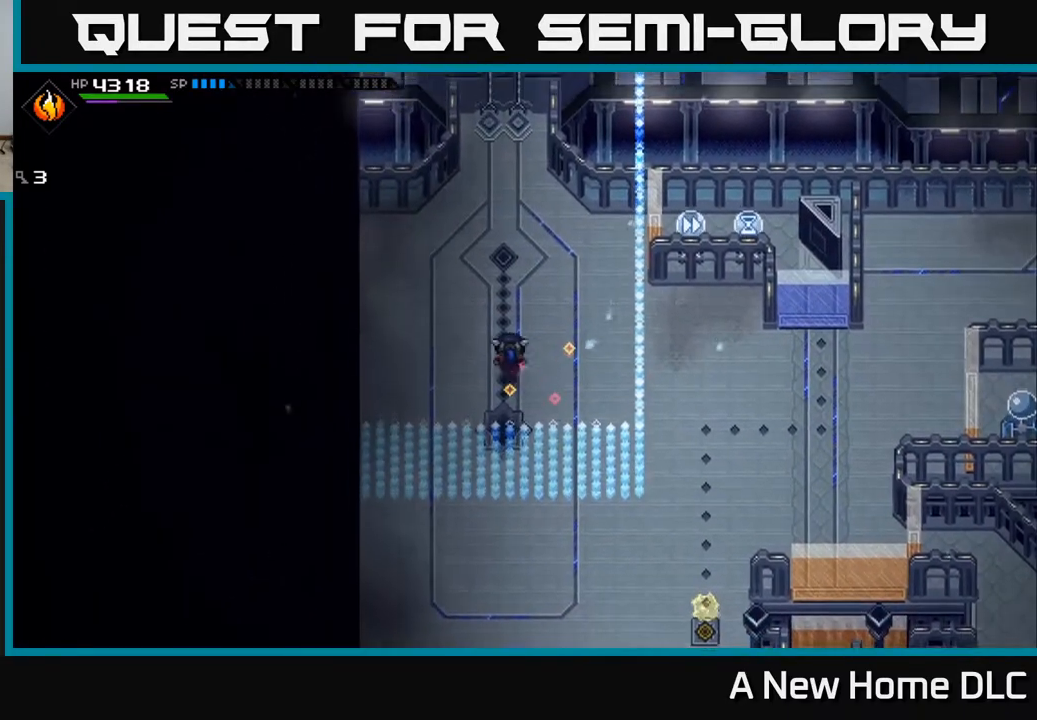
{"buttons": [], "left_stick": "up", "right_stick": "center", "events": []}
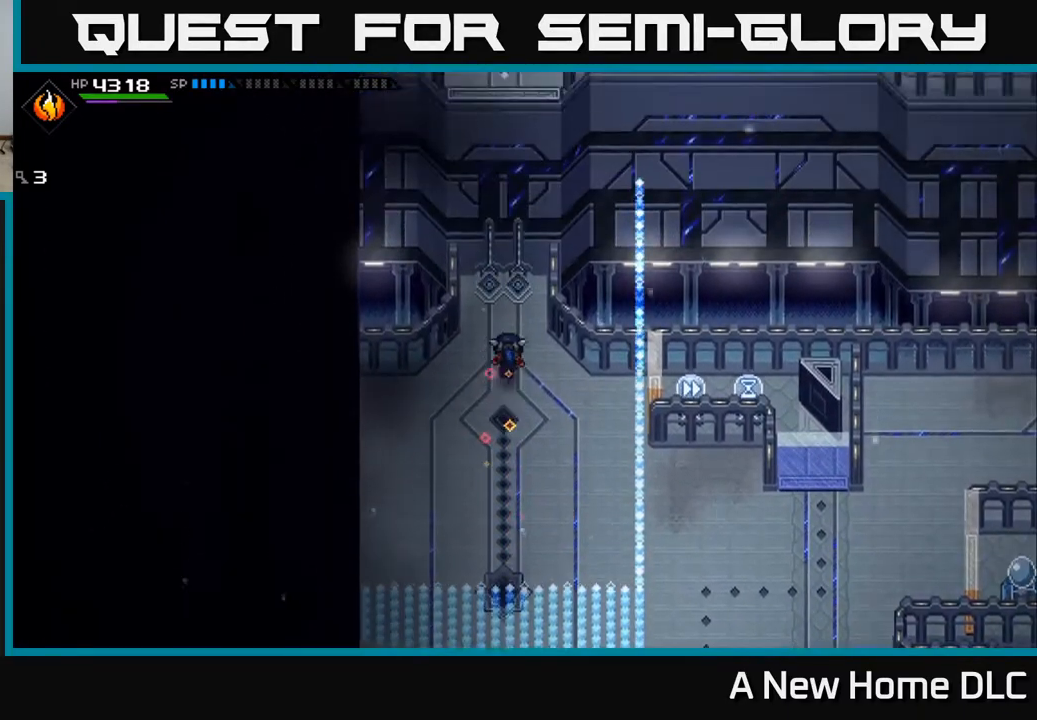
{"buttons": [], "left_stick": "up", "right_stick": "center", "events": [[100, "left_stick", "center"], [317, "left_stick", "up"]]}
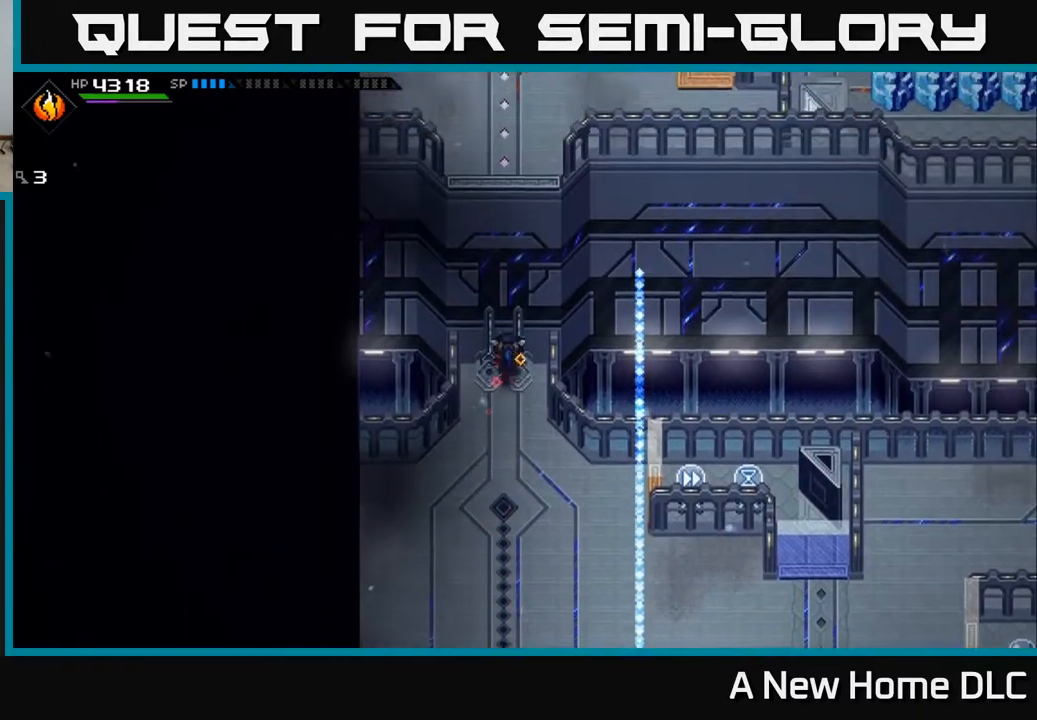
{"buttons": [], "left_stick": "up", "right_stick": "center", "events": []}
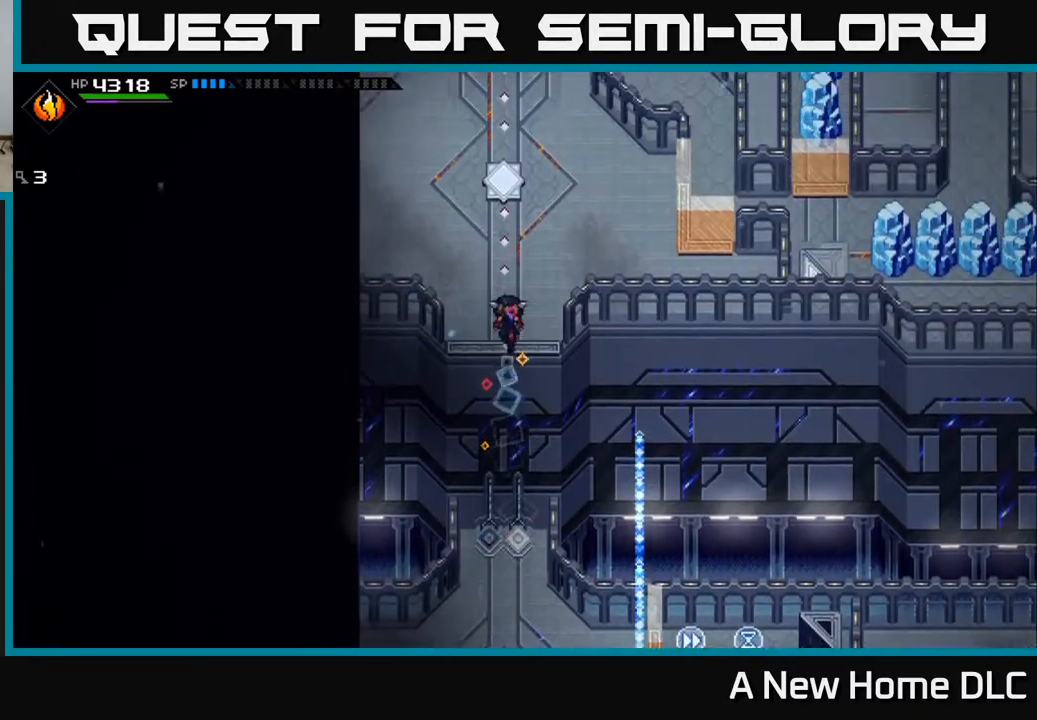
{"buttons": [], "left_stick": "up", "right_stick": "center", "events": []}
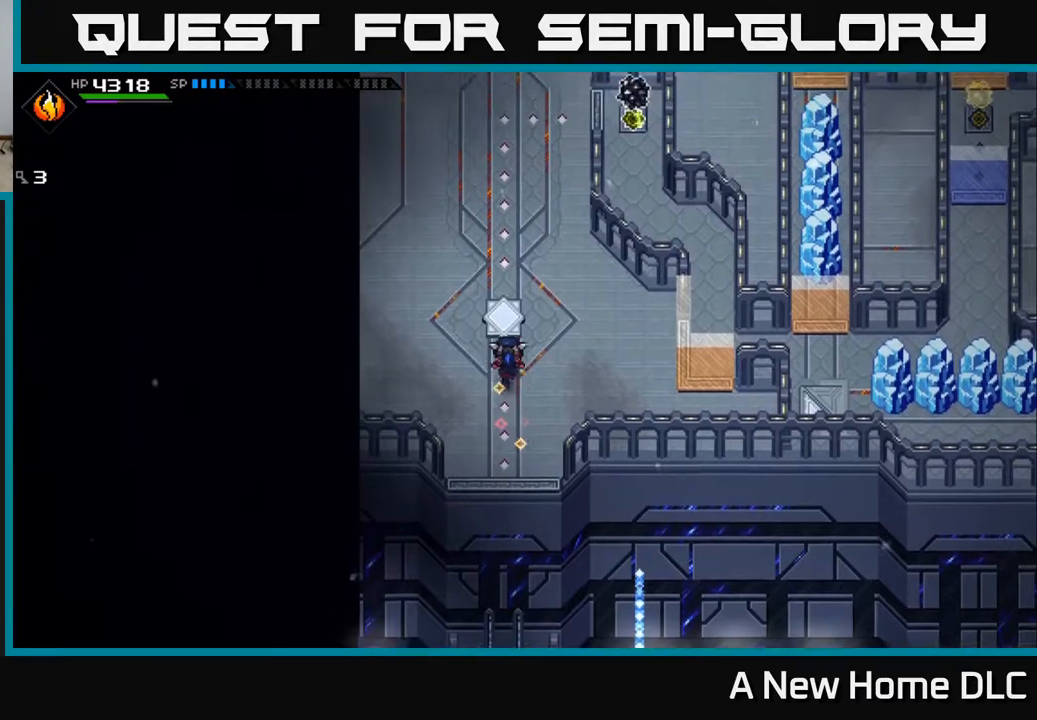
{"buttons": [], "left_stick": "center", "right_stick": "center", "events": [[433, "left_stick", "center"]]}
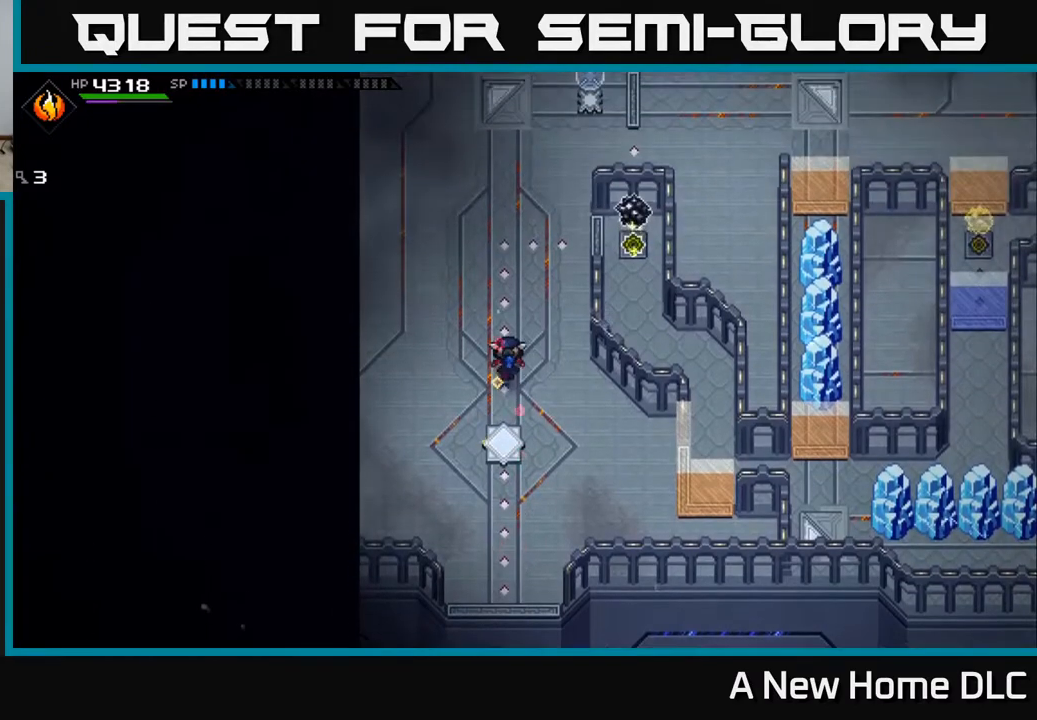
{"buttons": [], "left_stick": "up-left", "right_stick": "right", "events": [[100, "left_stick", "up"], [417, "right_stick", "right"], [467, "left_stick", "up-left"]]}
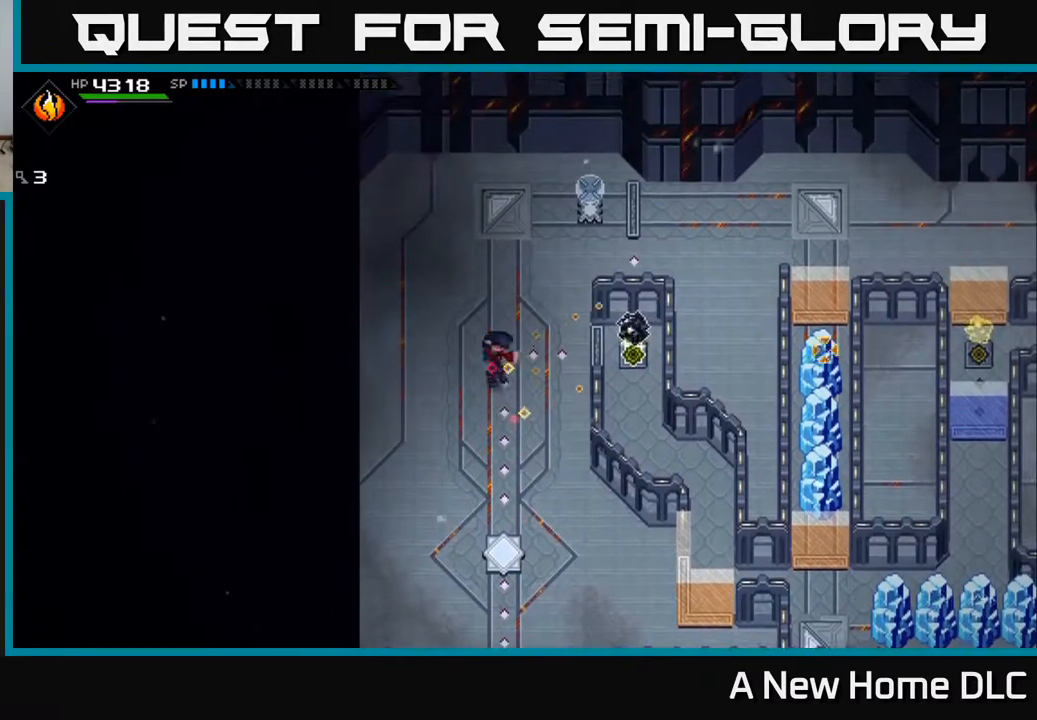
{"buttons": ["DPAD_LEFT"], "left_stick": "center", "right_stick": "right", "events": [[133, "left_stick", "left"], [250, "left_stick", "center"], [400, "DPAD_LEFT", "down"]]}
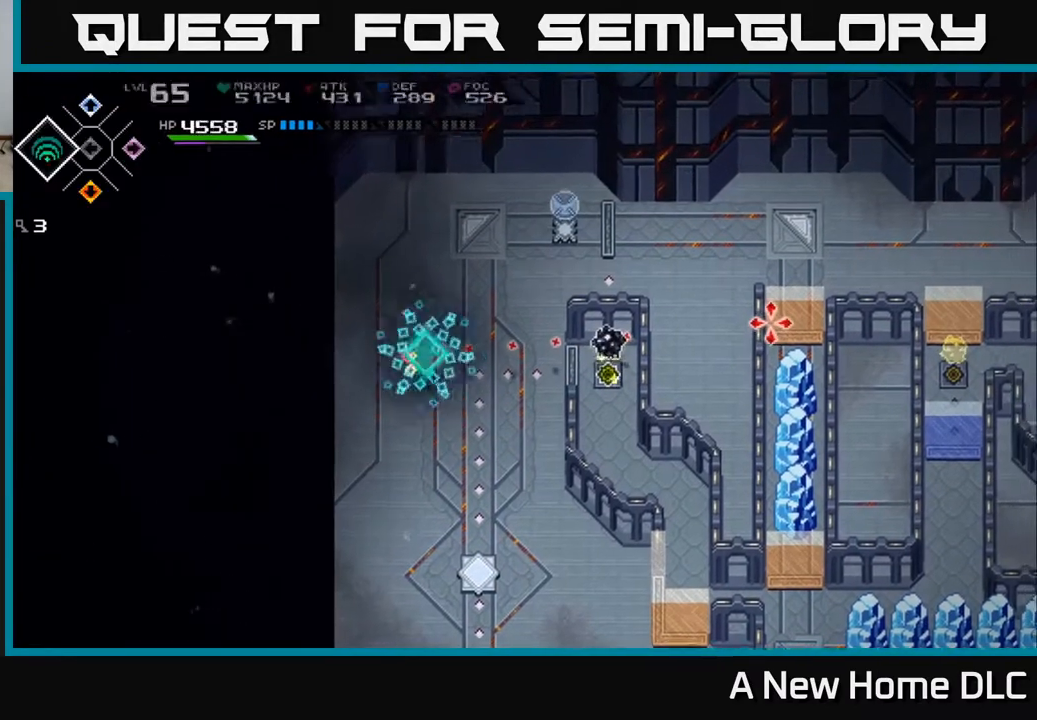
{"buttons": [], "left_stick": "center", "right_stick": "right", "events": [[17, "DPAD_LEFT", "up"], [283, "DPAD_RIGHT", "down"], [317, "DPAD_RIGHT", "up"]]}
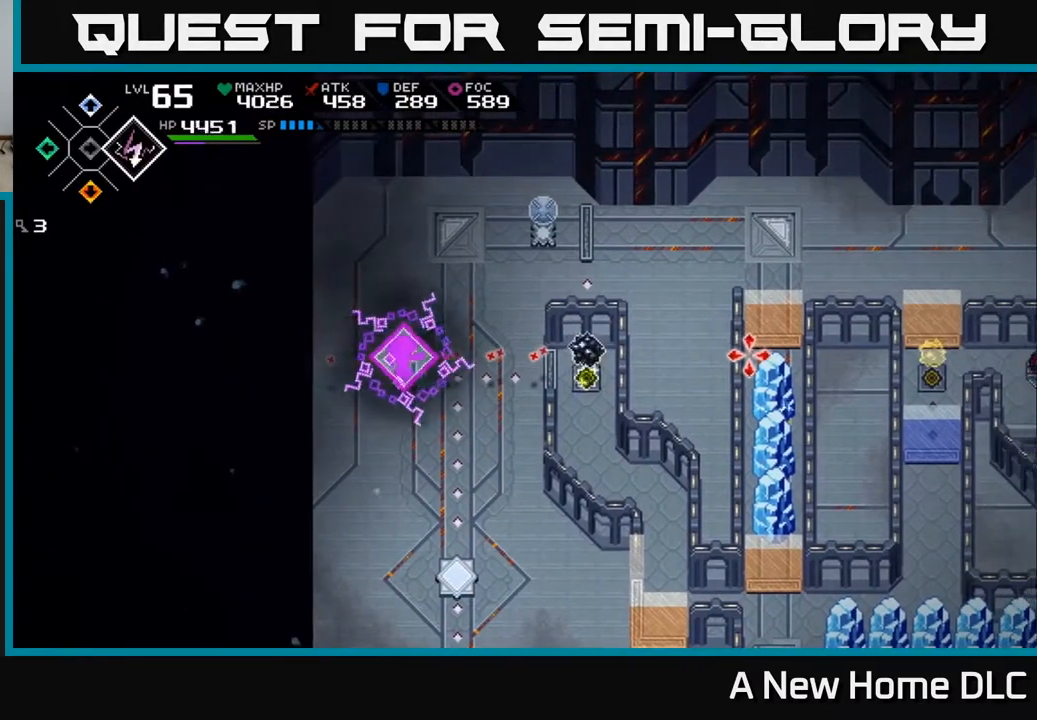
{"buttons": [], "left_stick": "up", "right_stick": "right", "events": [[217, "R1", "down"], [317, "R1", "up"], [467, "left_stick", "up"]]}
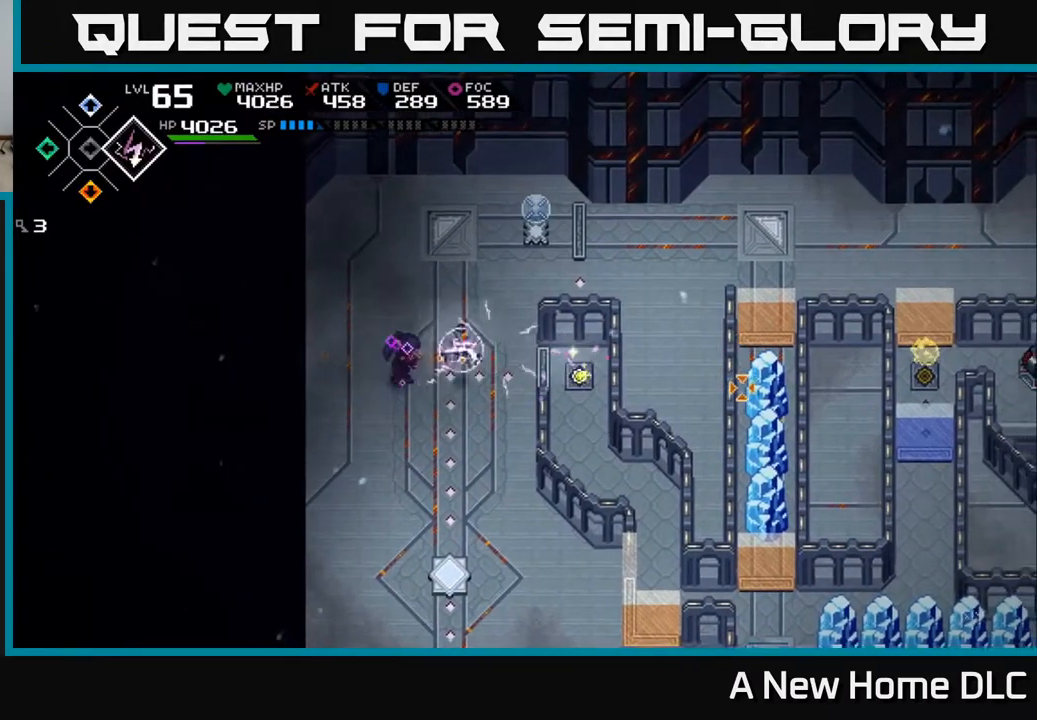
{"buttons": [], "left_stick": "center", "right_stick": "down", "events": [[83, "right_stick", "center"], [167, "left_stick", "up-right"], [333, "right_stick", "down"], [450, "left_stick", "center"]]}
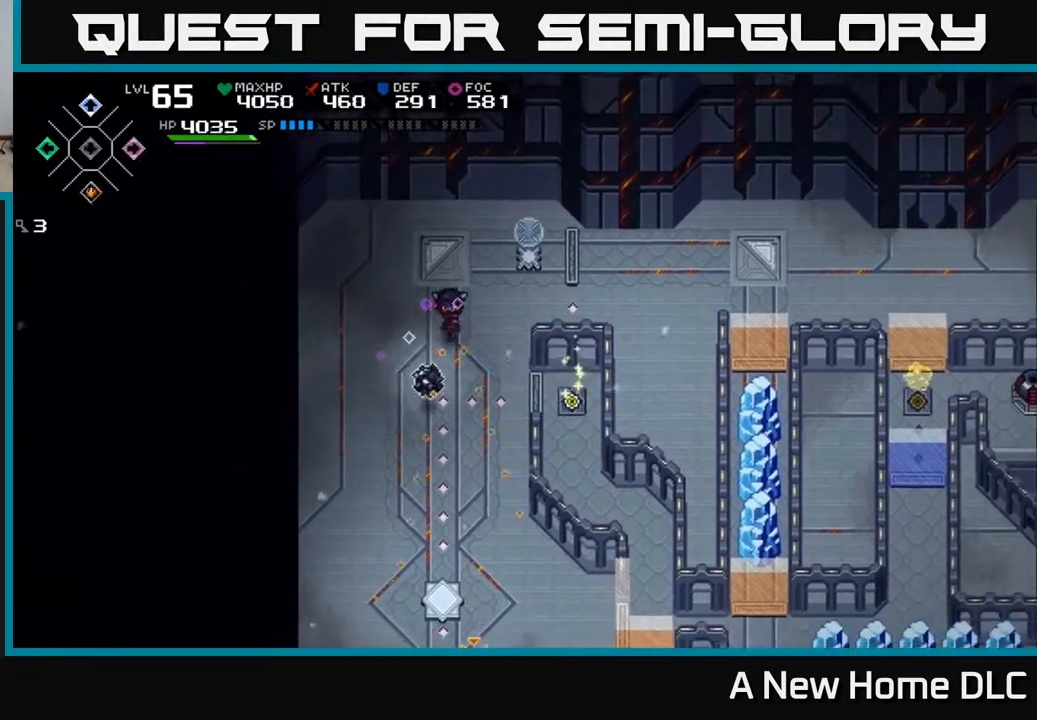
{"buttons": [], "left_stick": "center", "right_stick": "down", "events": [[33, "DPAD_DOWN", "down"], [150, "DPAD_DOWN", "up"], [417, "DPAD_UP", "down"], [450, "DPAD_UP", "up"]]}
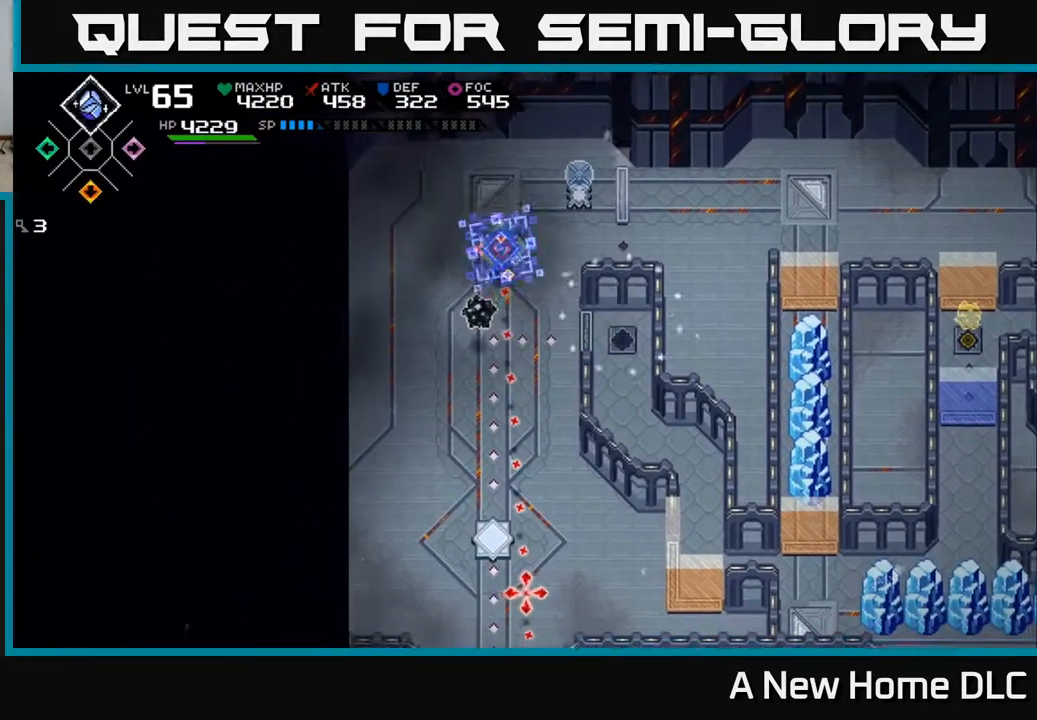
{"buttons": ["R1"], "left_stick": "center", "right_stick": "down", "events": [[167, "left_stick", "up-left"], [333, "left_stick", "center"], [400, "R1", "down"]]}
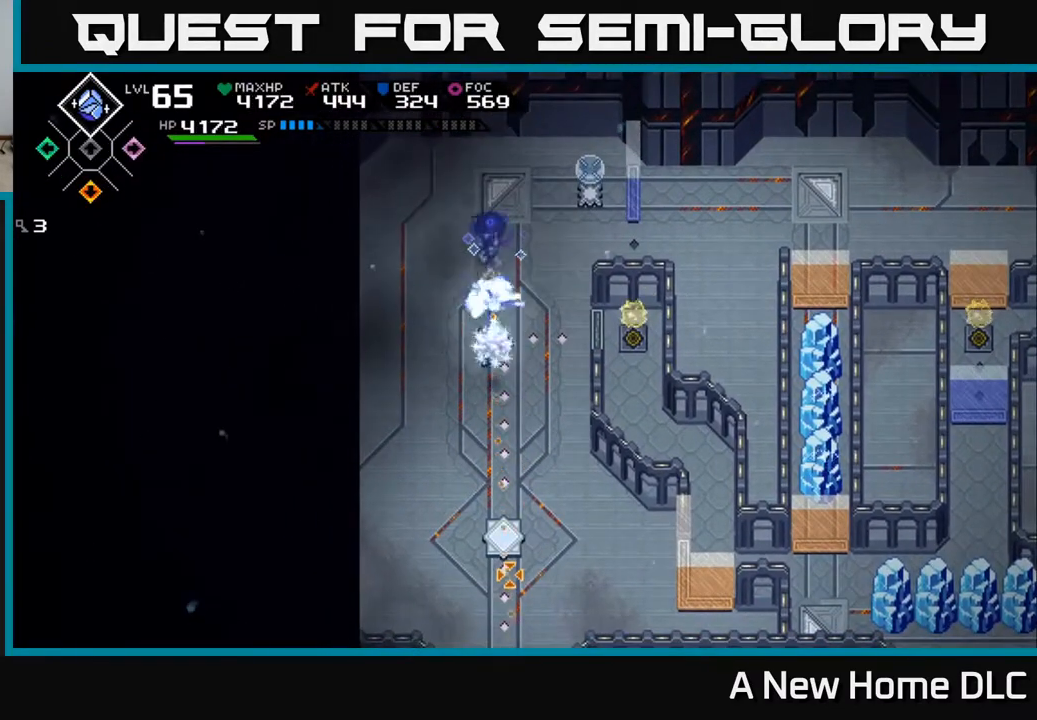
{"buttons": [], "left_stick": "down", "right_stick": "down", "events": [[33, "R1", "up"], [50, "left_stick", "down"]]}
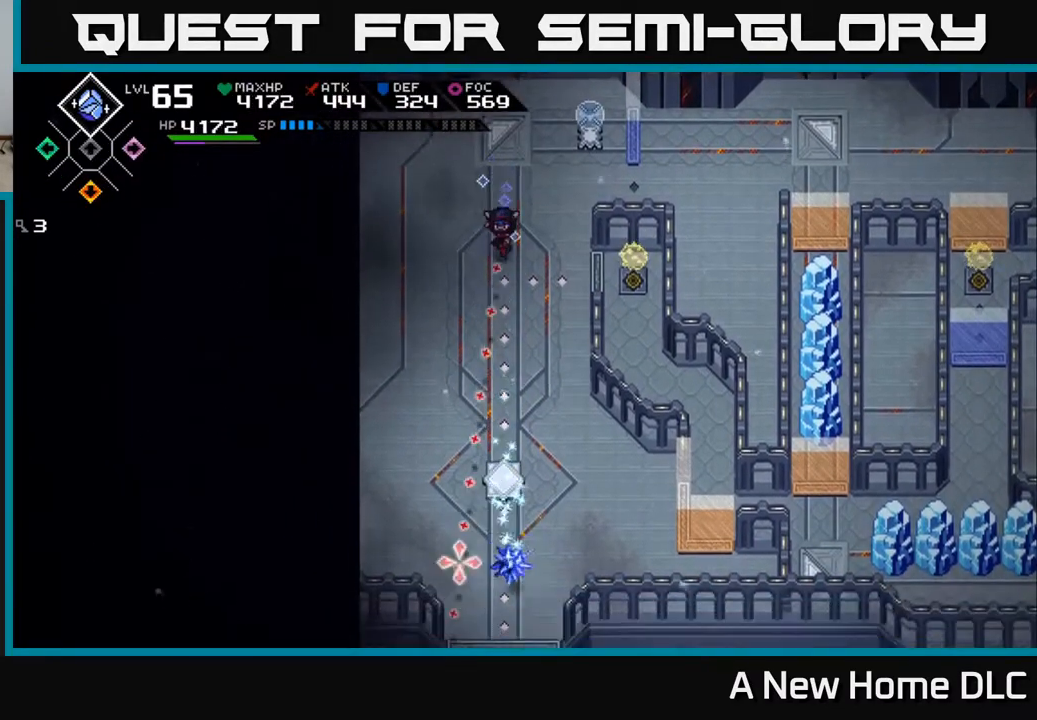
{"buttons": [], "left_stick": "down", "right_stick": "down", "events": []}
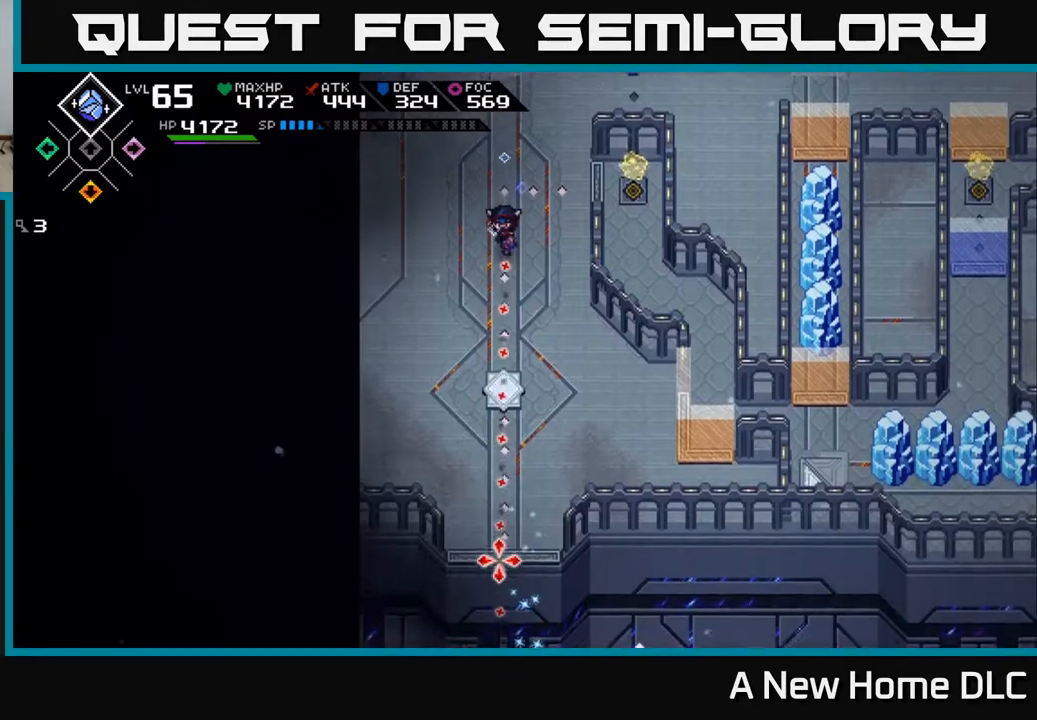
{"buttons": [], "left_stick": "down", "right_stick": "center", "events": [[400, "right_stick", "center"]]}
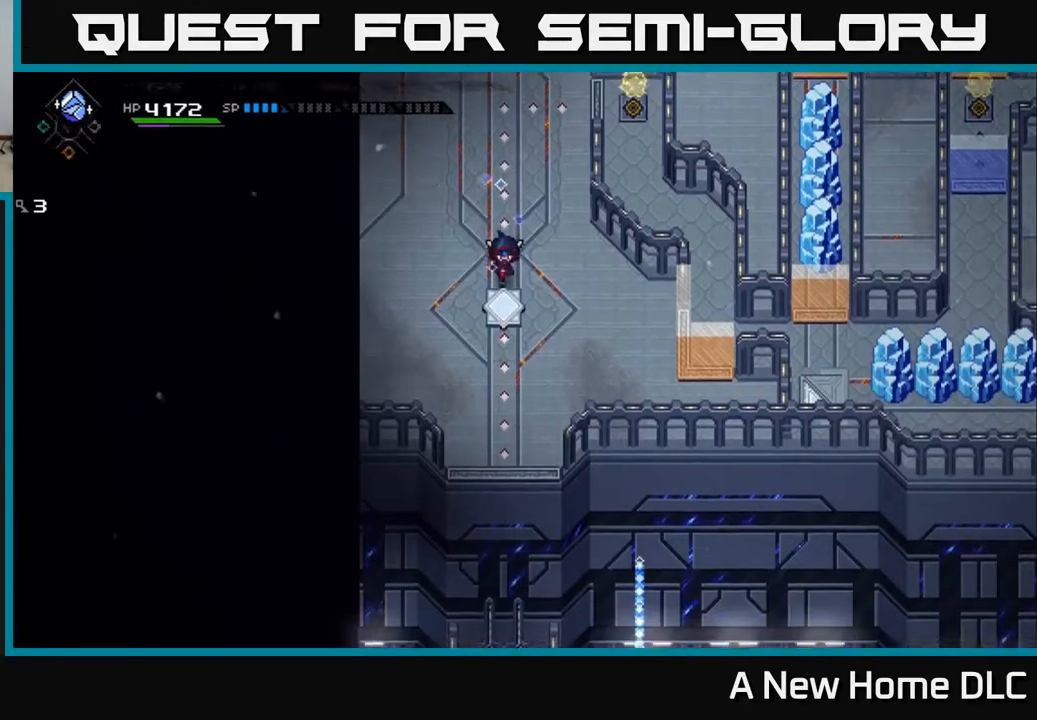
{"buttons": [], "left_stick": "down", "right_stick": "center", "events": []}
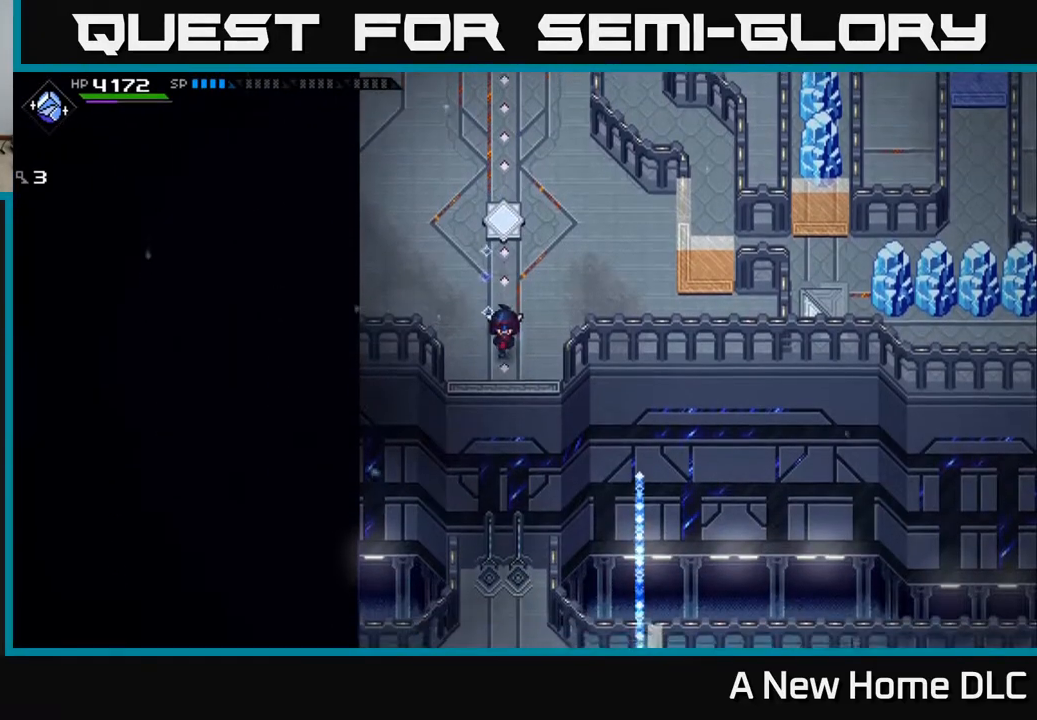
{"buttons": [], "left_stick": "down", "right_stick": "center", "events": []}
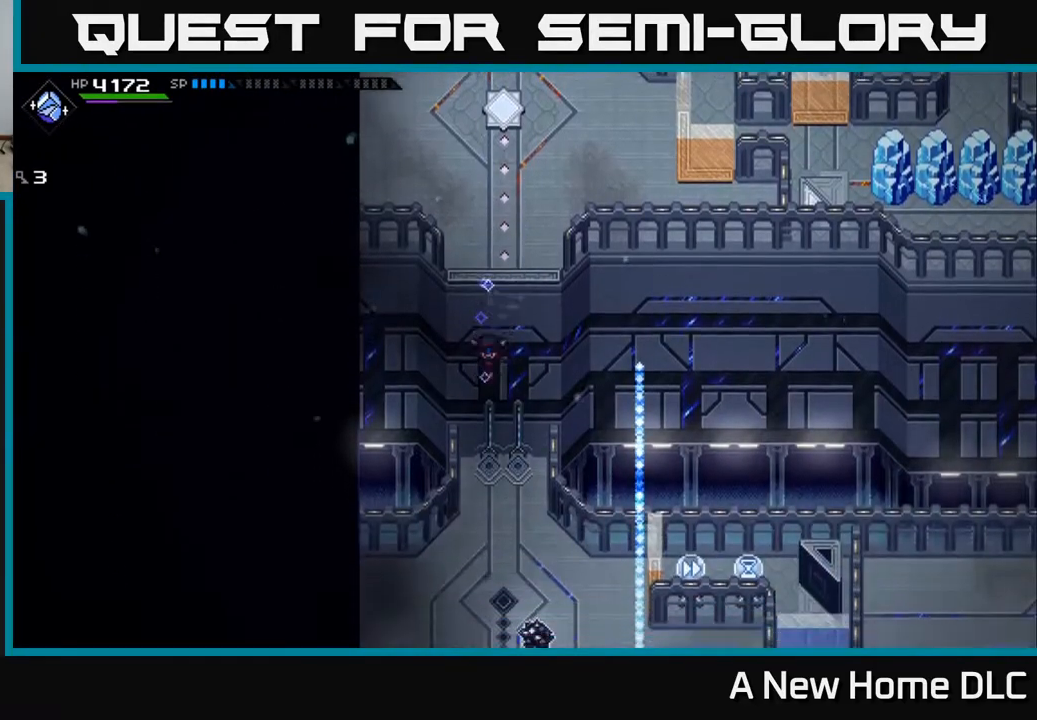
{"buttons": [], "left_stick": "right", "right_stick": "center", "events": [[283, "left_stick", "right"]]}
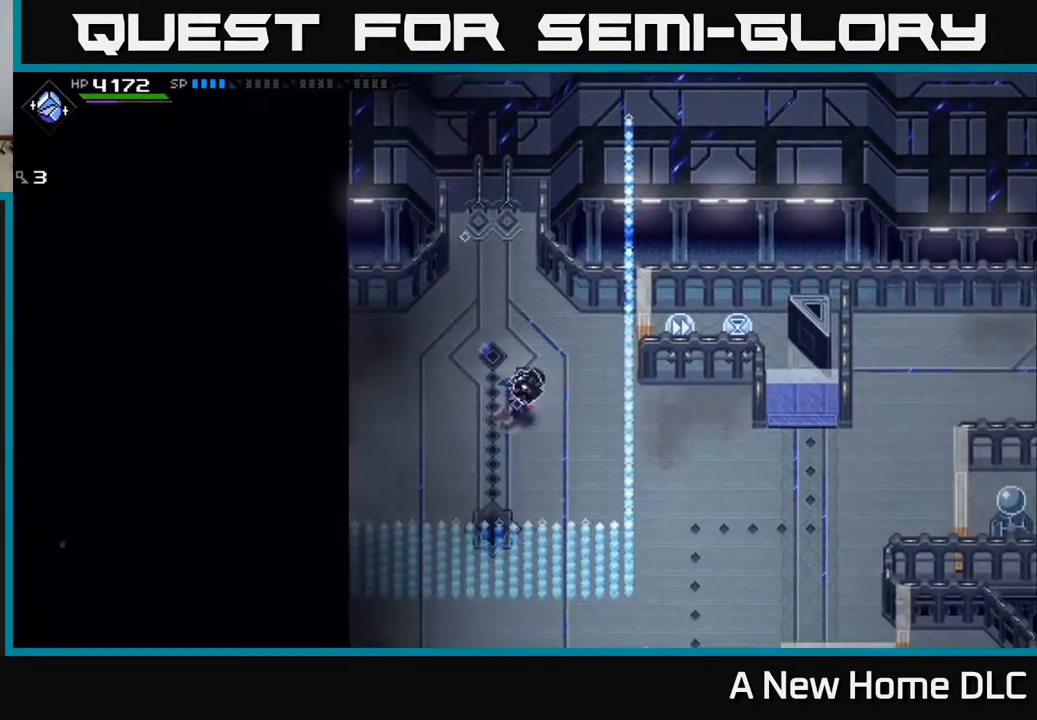
{"buttons": [], "left_stick": "up", "right_stick": "center", "events": [[267, "left_stick", "up-right"], [383, "left_stick", "up"]]}
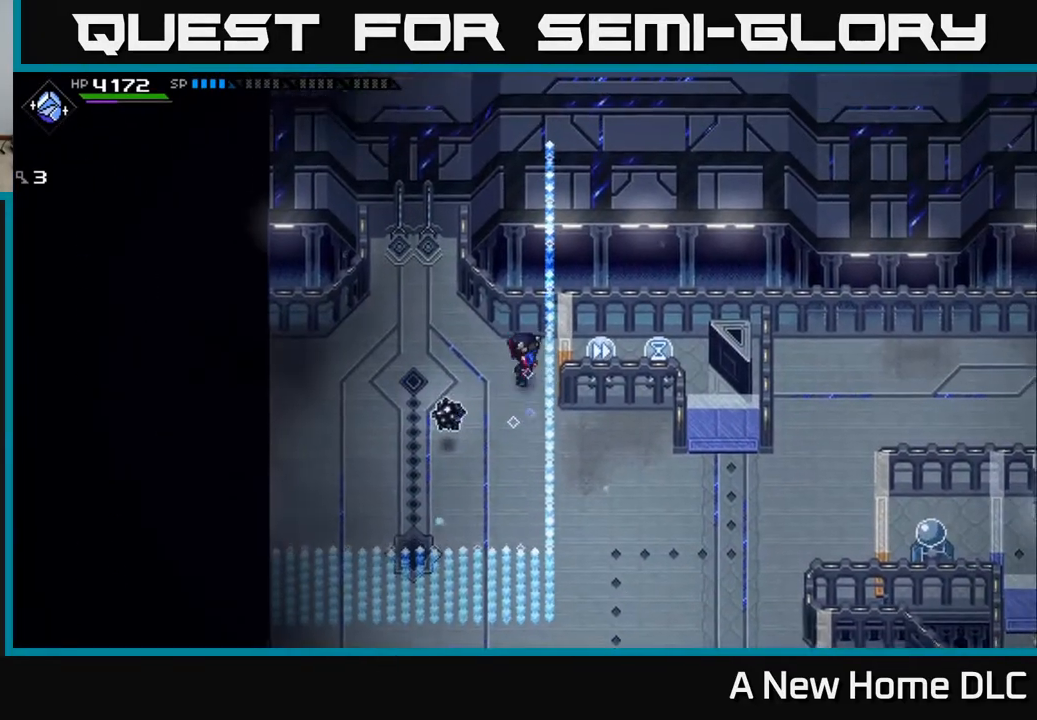
{"buttons": [], "left_stick": "center", "right_stick": "down", "events": [[17, "left_stick", "center"], [233, "right_stick", "down"], [250, "DPAD_RIGHT", "down"], [300, "DPAD_RIGHT", "up"]]}
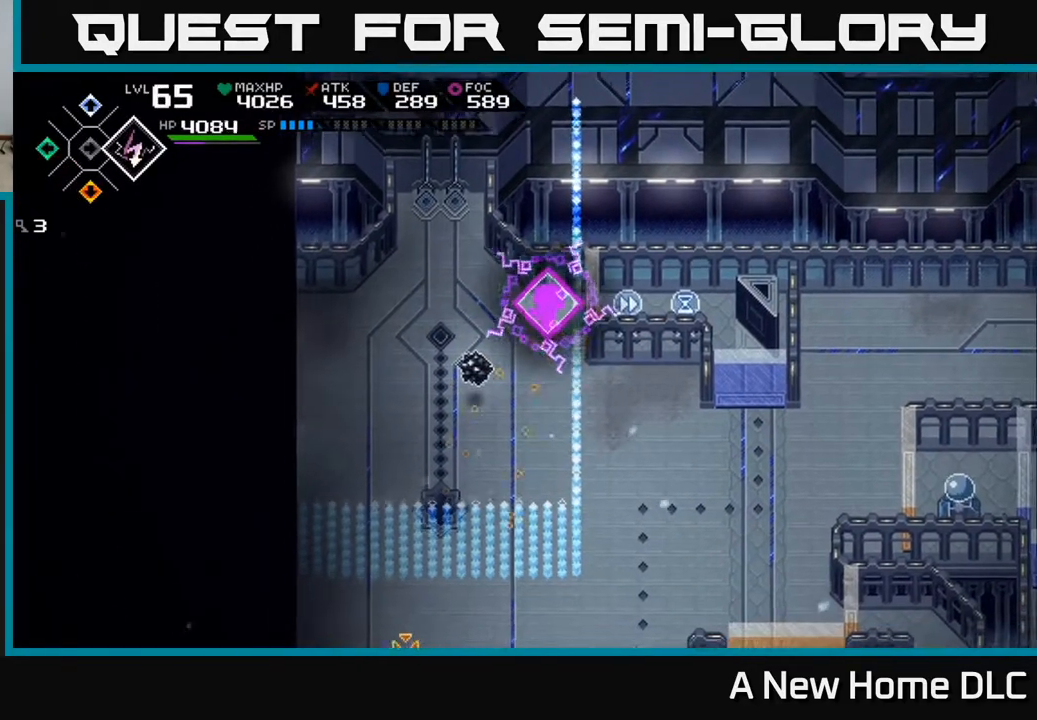
{"buttons": [], "left_stick": "center", "right_stick": "down", "events": [[17, "left_stick", "up-left"], [183, "left_stick", "center"], [283, "DPAD_RIGHT", "down"], [400, "DPAD_RIGHT", "up"]]}